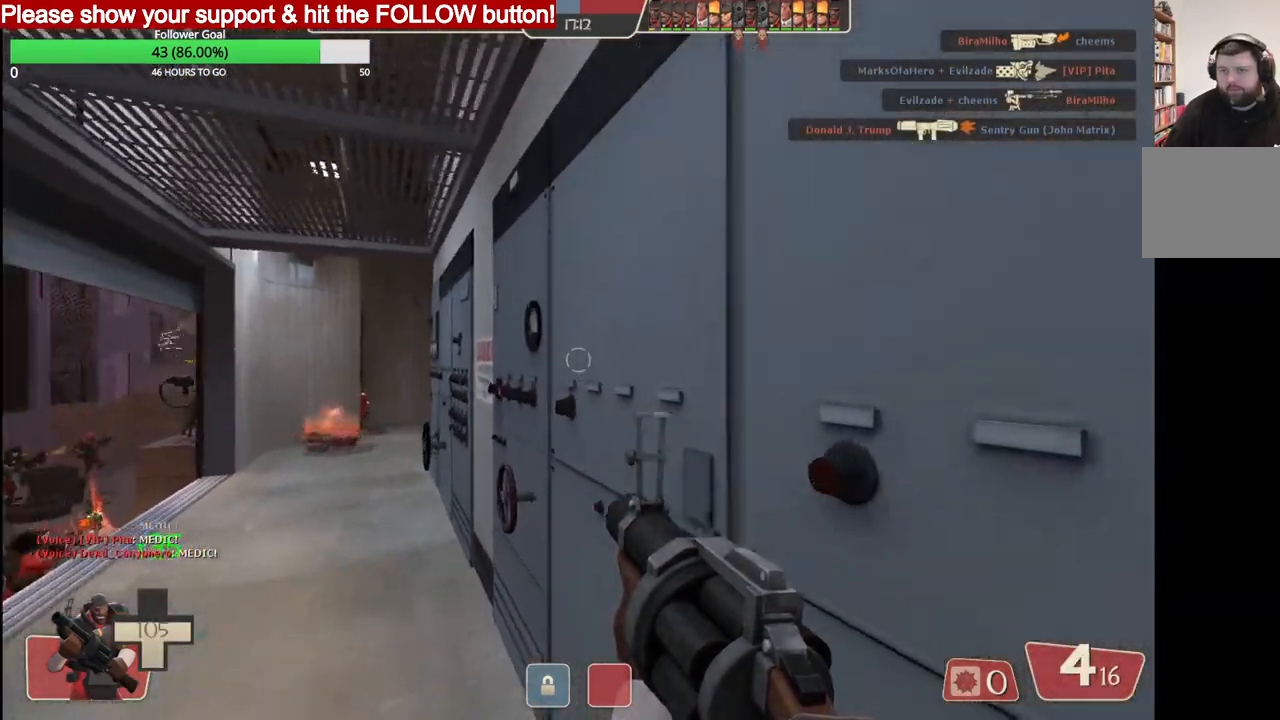
Gameplay with a controller (PlayStation layout); each line is a JSON object with the inputs held at the frame after it. "events" lists button and stick changes between this image and that frame as [ms after this image, input, new state], when the widget could be followed in between.
{"buttons": [], "left_stick": "up", "right_stick": "center", "events": [[33, "right_stick", "left"], [183, "right_stick", "center"], [250, "SQUARE", "down"], [300, "SQUARE", "up"], [383, "SQUARE", "down"], [467, "SQUARE", "up"]]}
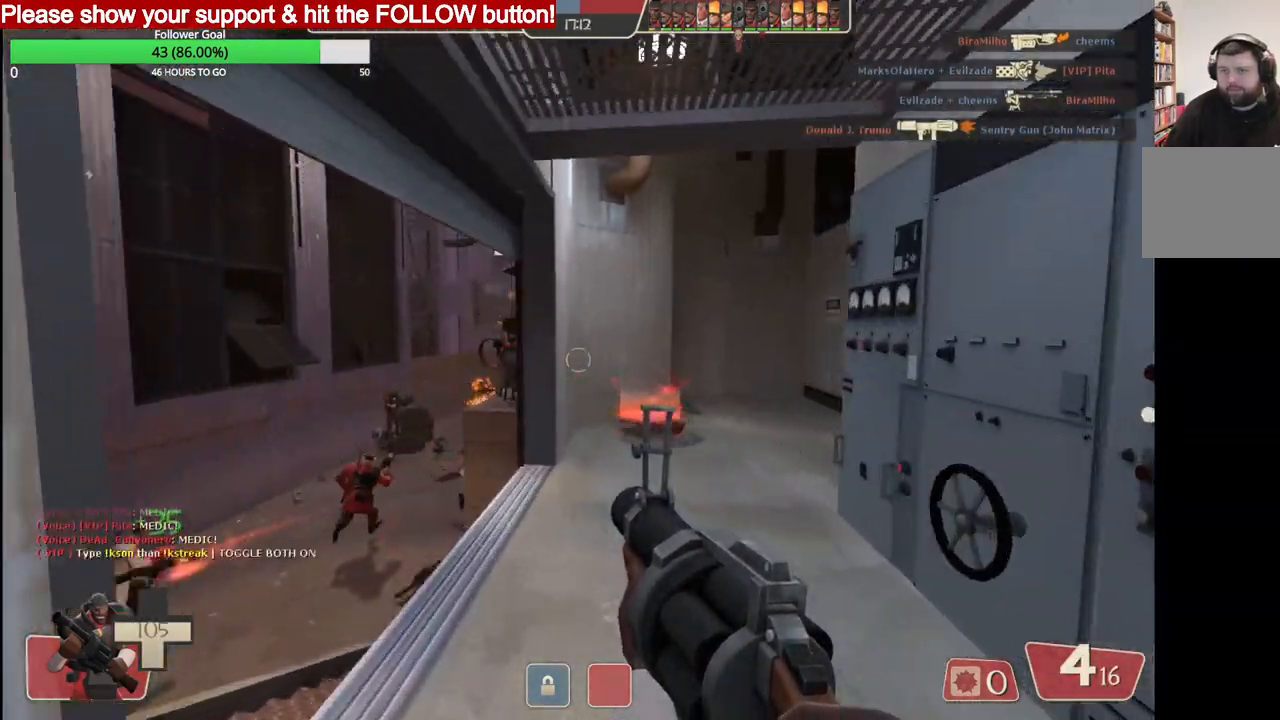
{"buttons": [], "left_stick": "up-left", "right_stick": "center", "events": [[50, "SQUARE", "down"], [133, "SQUARE", "up"], [283, "left_stick", "up-left"]]}
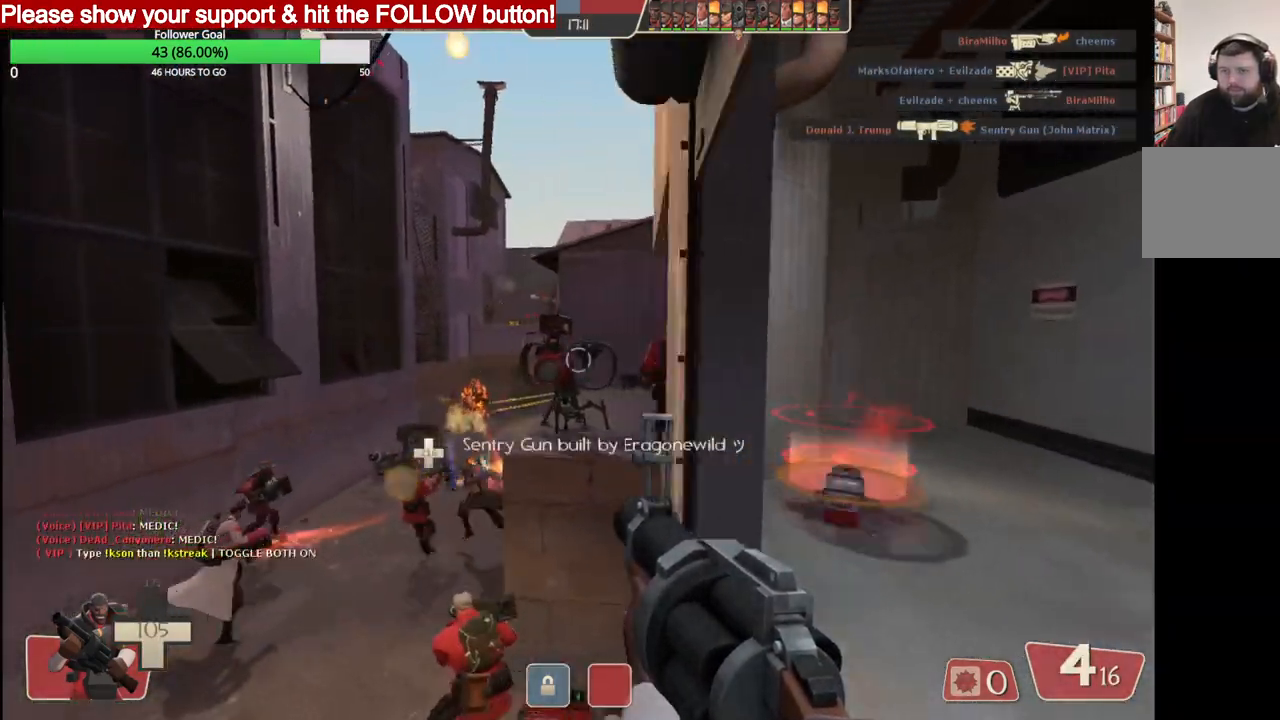
{"buttons": [], "left_stick": "up-left", "right_stick": "center", "events": [[17, "SQUARE", "down"], [117, "SQUARE", "up"]]}
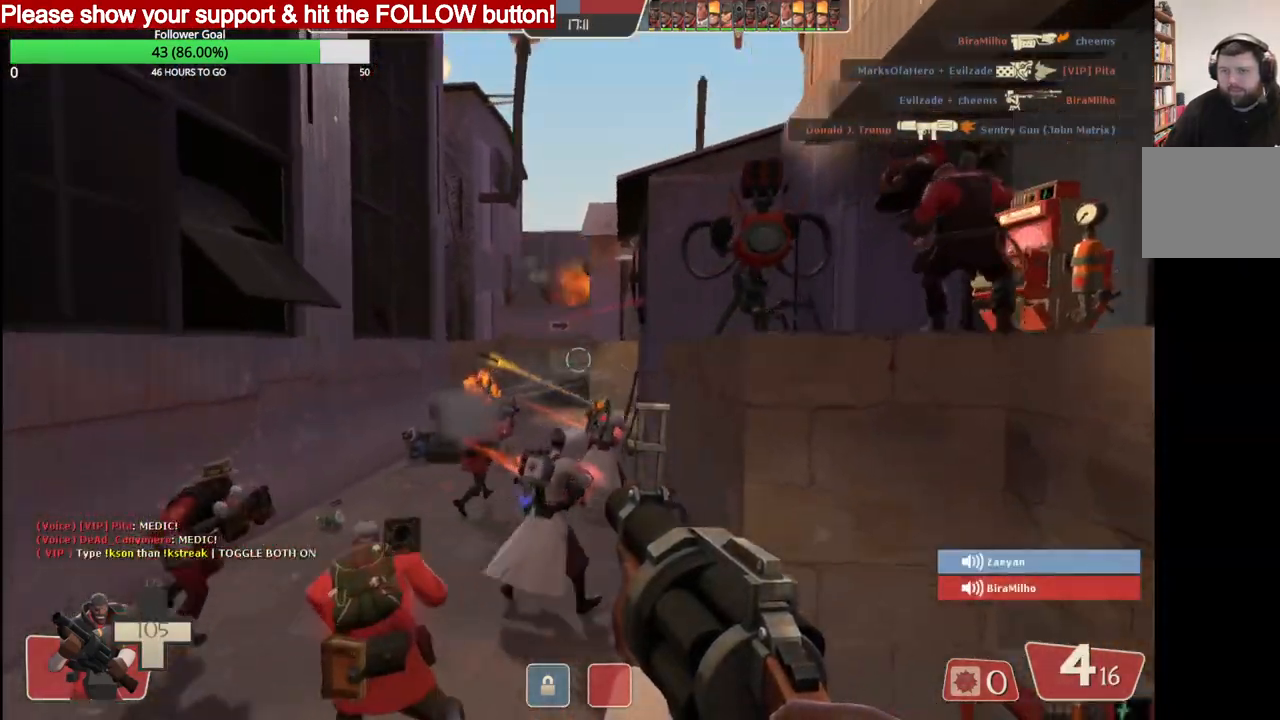
{"buttons": [], "left_stick": "up-left", "right_stick": "center", "events": []}
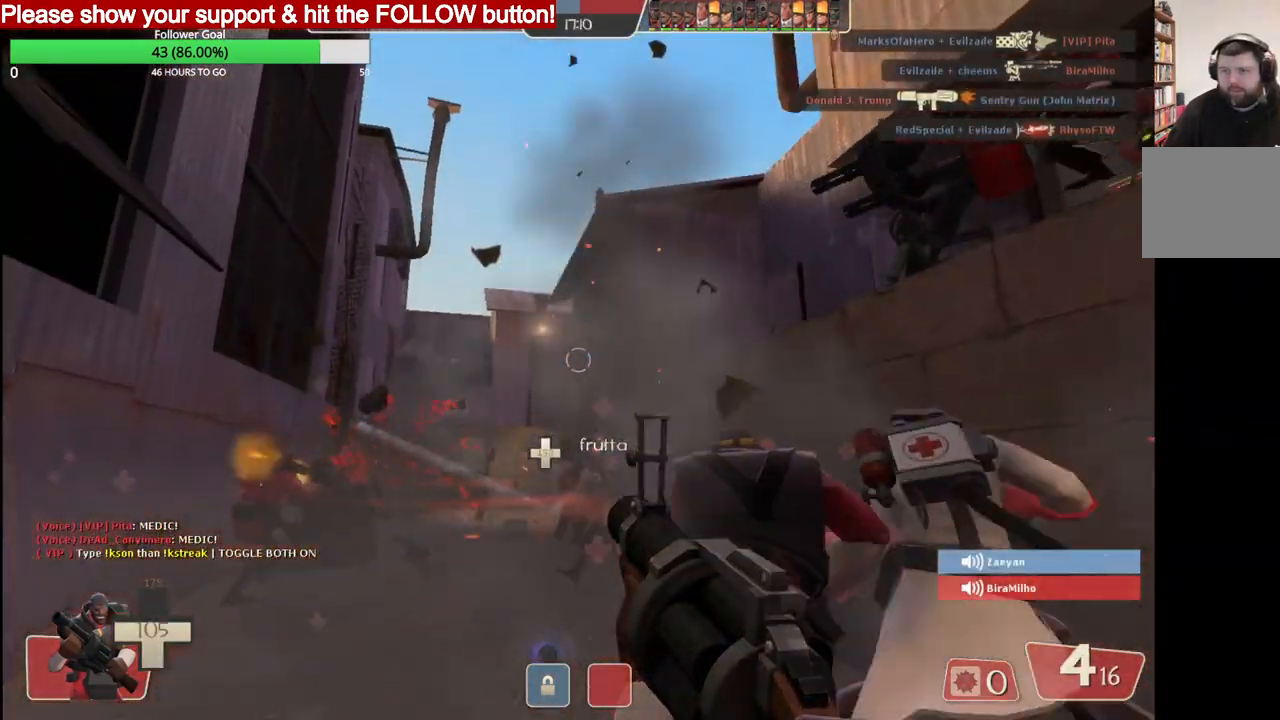
{"buttons": [], "left_stick": "up-left", "right_stick": "center", "events": []}
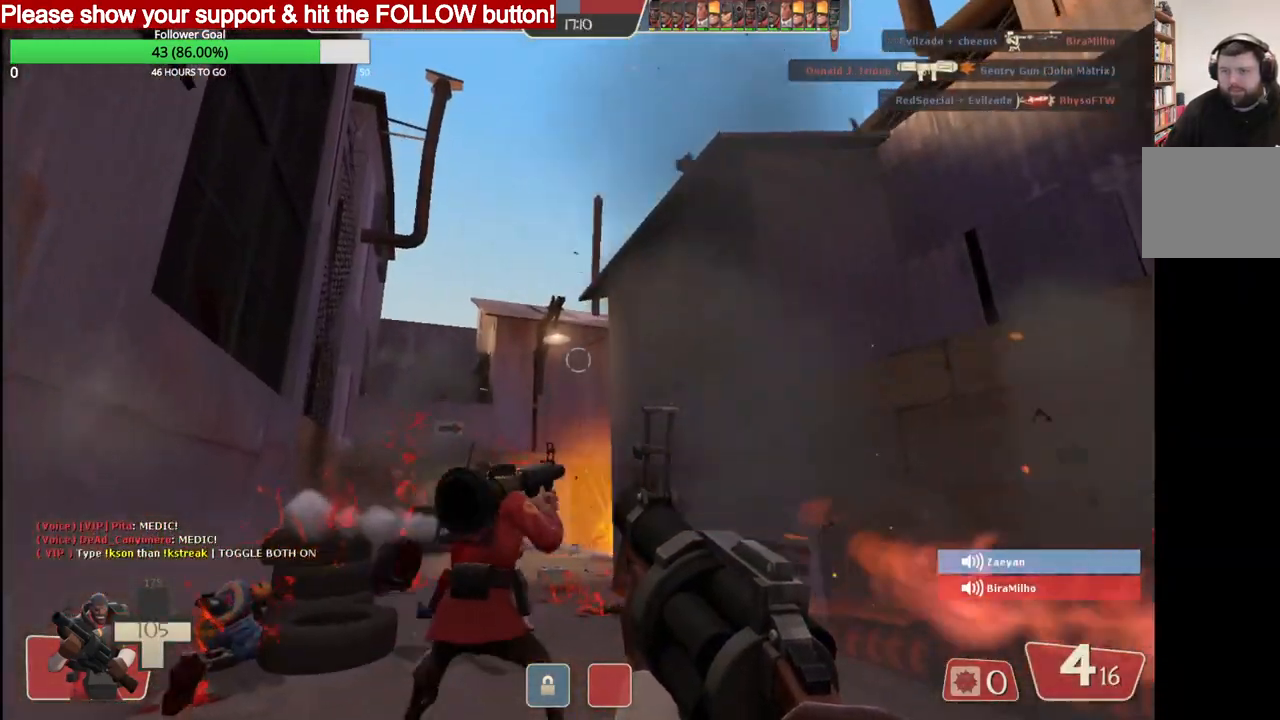
{"buttons": ["R2"], "left_stick": "up-left", "right_stick": "center", "events": [[133, "R2", "down"]]}
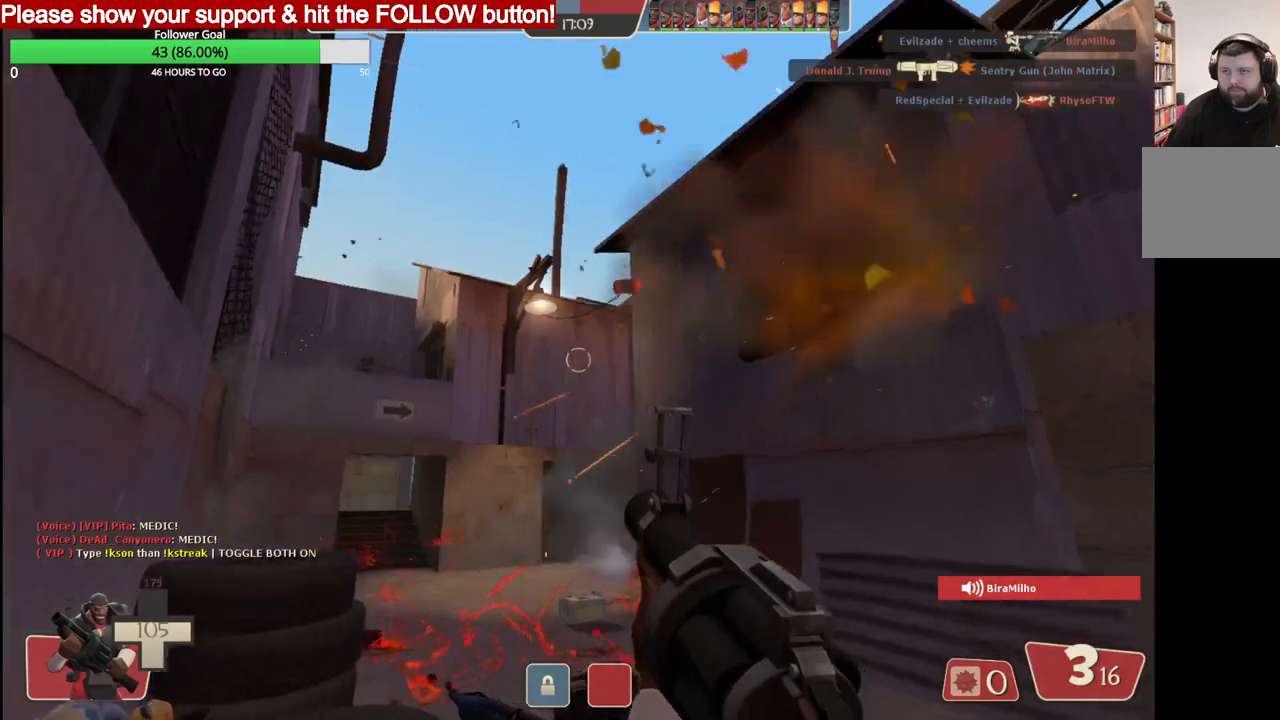
{"buttons": ["R2"], "left_stick": "center", "right_stick": "center", "events": [[267, "left_stick", "center"]]}
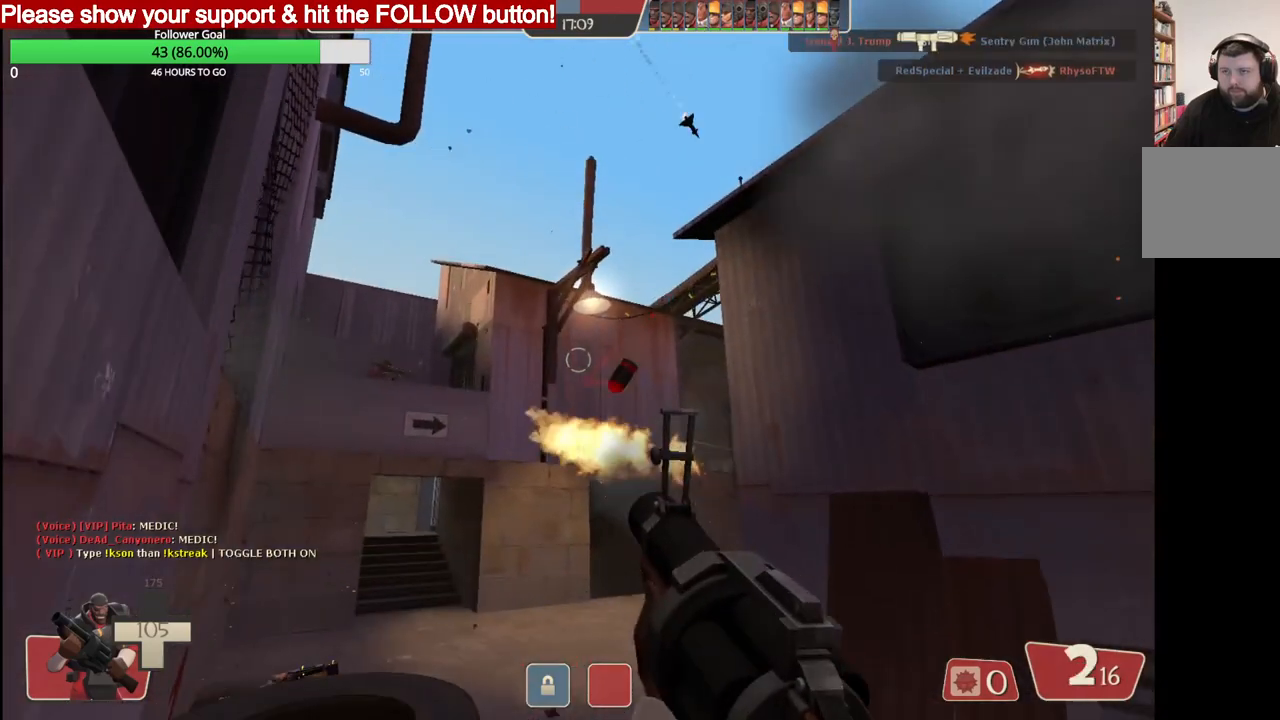
{"buttons": ["R2"], "left_stick": "center", "right_stick": "center", "events": []}
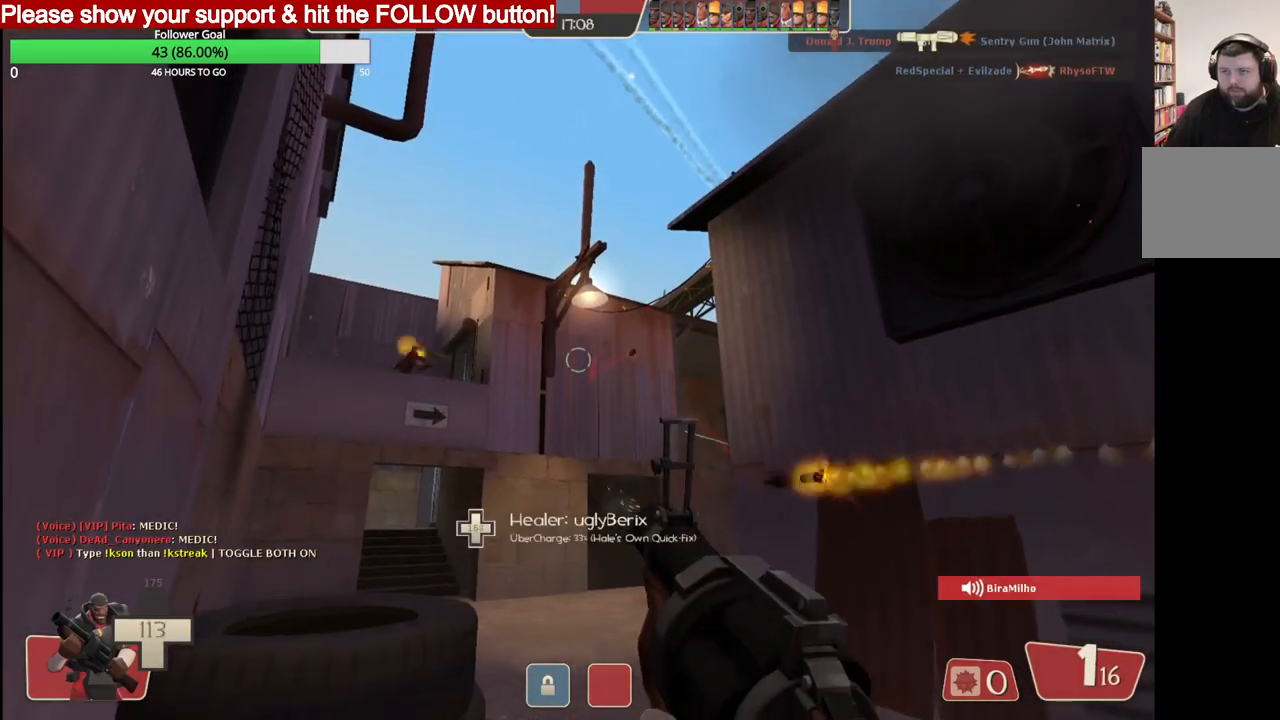
{"buttons": ["R2"], "left_stick": "center", "right_stick": "center", "events": []}
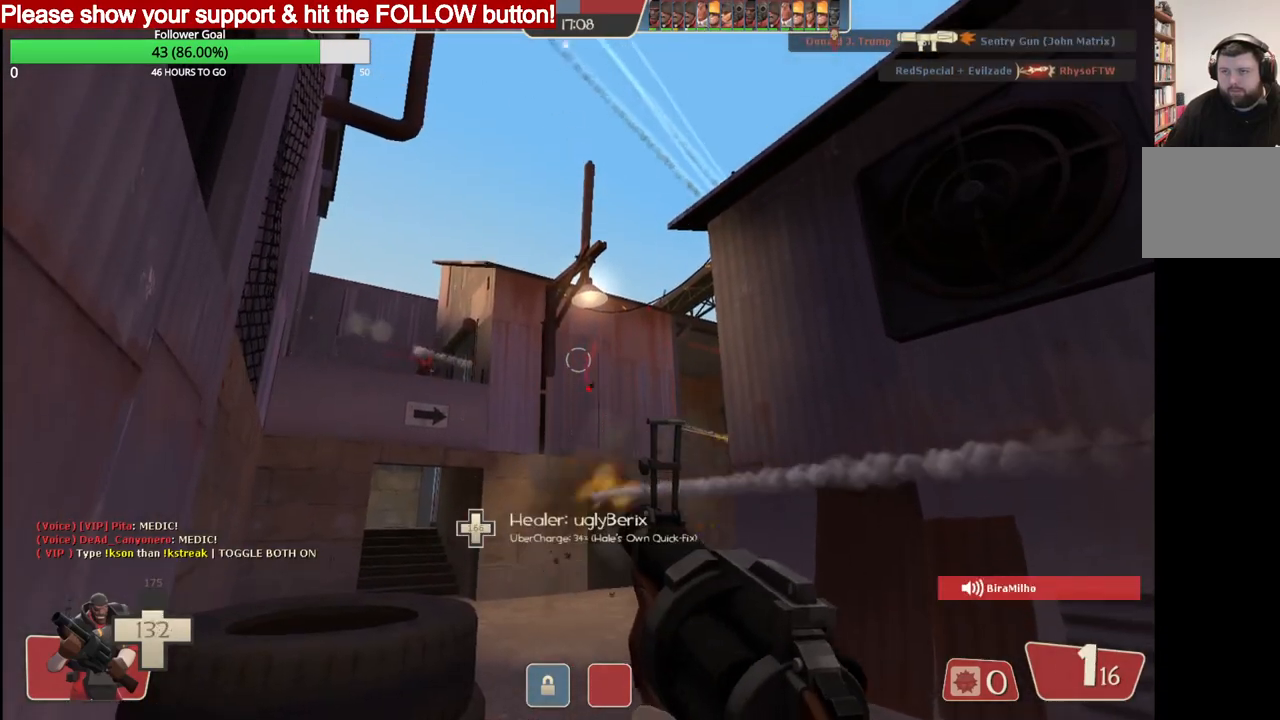
{"buttons": ["SQUARE"], "left_stick": "down-right", "right_stick": "center", "events": [[150, "left_stick", "down-right"], [400, "R2", "up"], [450, "SQUARE", "down"]]}
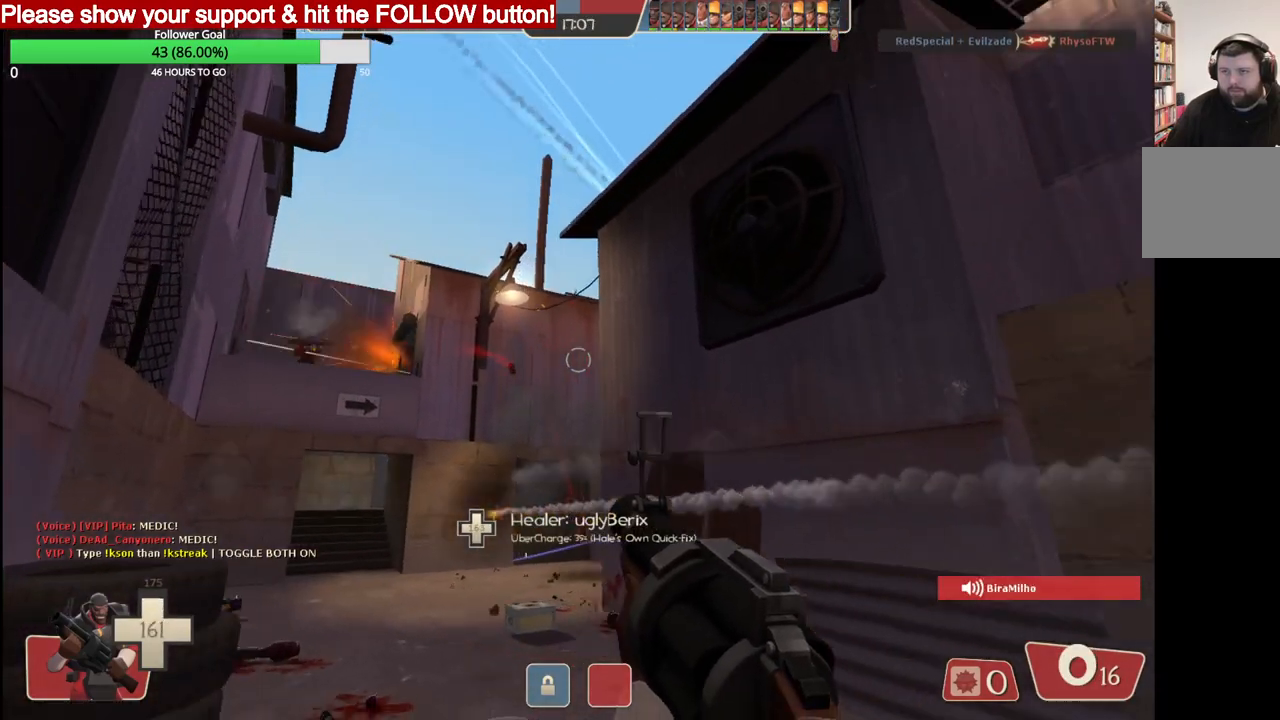
{"buttons": ["SQUARE"], "left_stick": "down-right", "right_stick": "center", "events": [[17, "SQUARE", "up"], [100, "SQUARE", "down"], [183, "SQUARE", "up"], [250, "SQUARE", "down"], [350, "SQUARE", "up"], [417, "SQUARE", "down"]]}
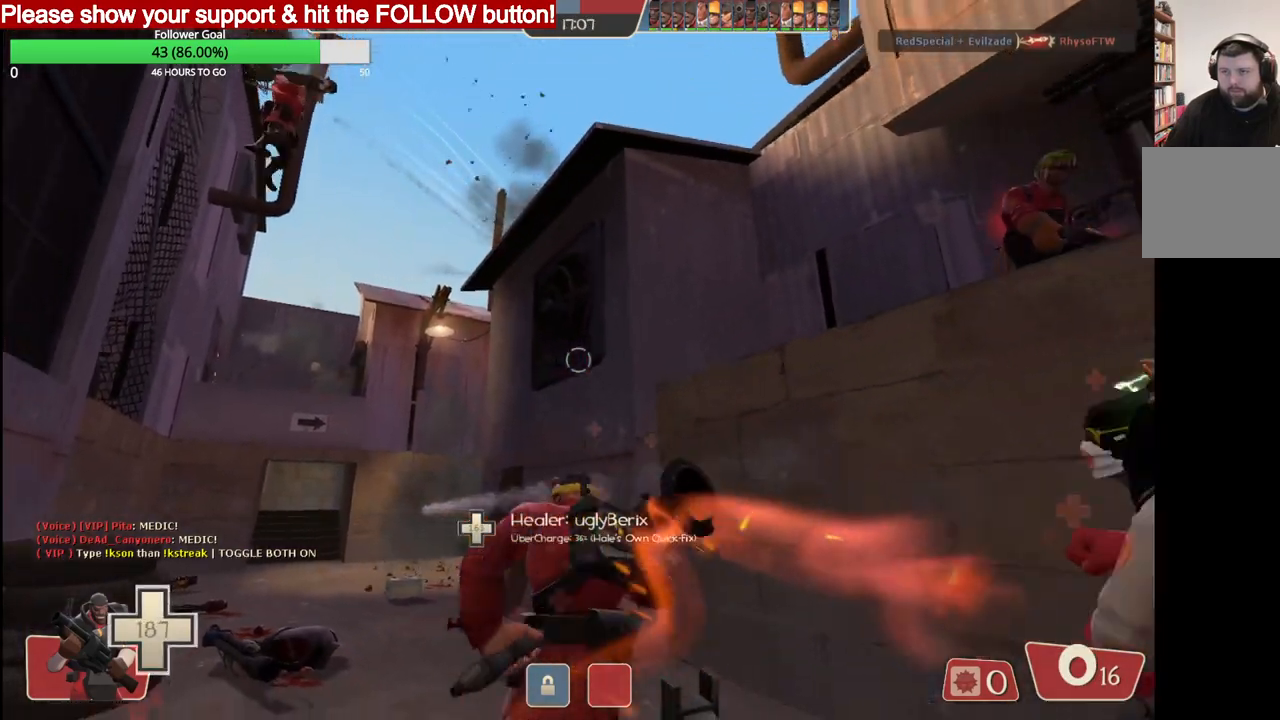
{"buttons": [], "left_stick": "up-left", "right_stick": "center", "events": [[17, "SQUARE", "up"], [83, "SQUARE", "down"], [167, "SQUARE", "up"], [200, "left_stick", "center"], [300, "left_stick", "up-left"]]}
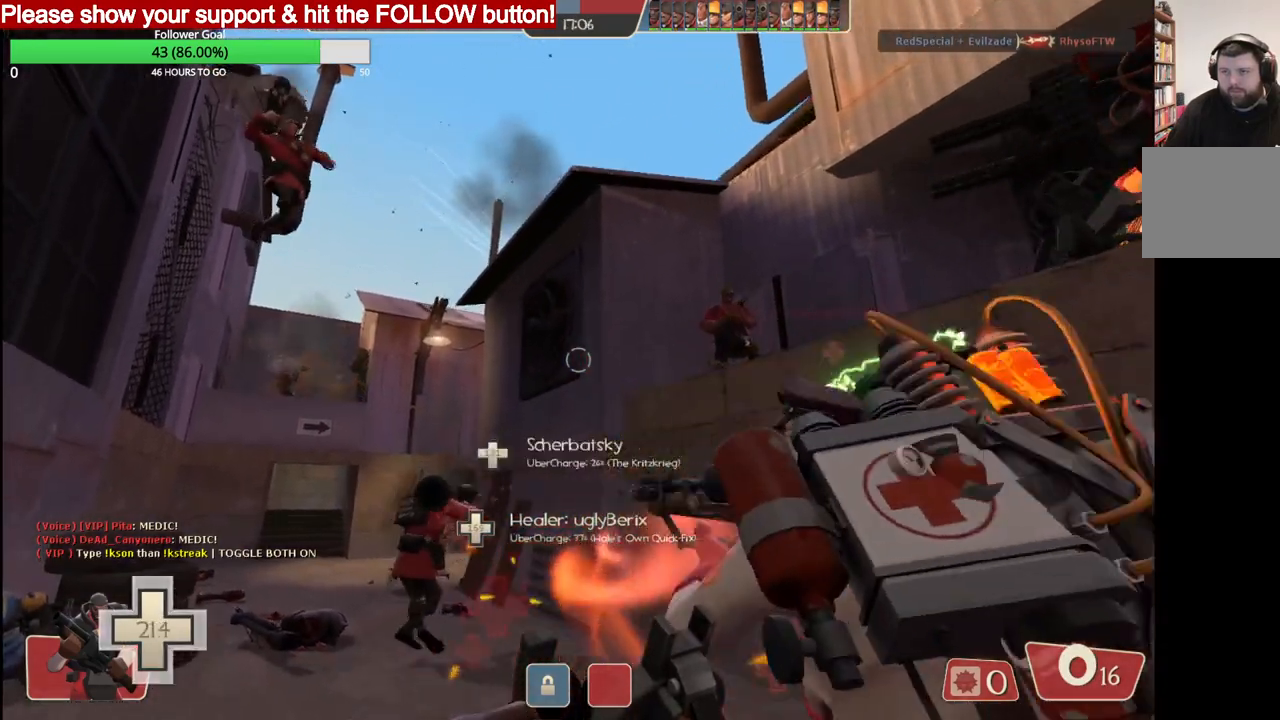
{"buttons": [], "left_stick": "up", "right_stick": "center", "events": [[150, "left_stick", "up"]]}
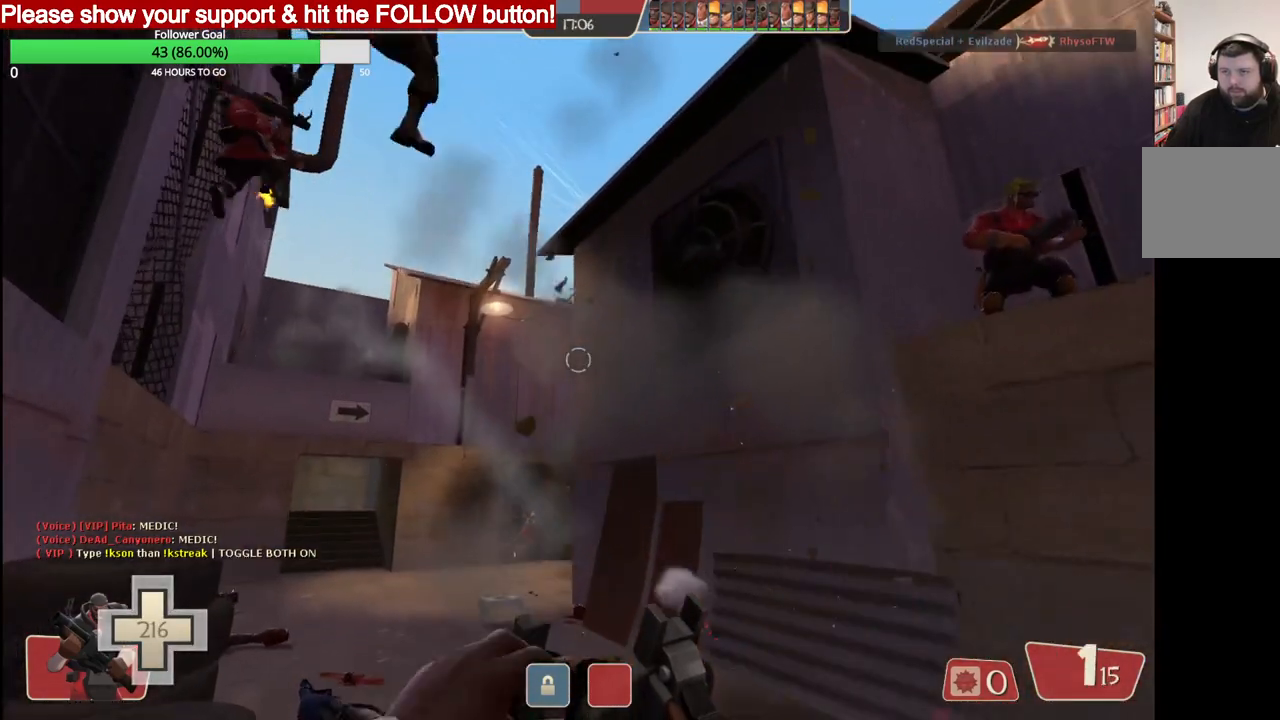
{"buttons": [], "left_stick": "up", "right_stick": "center", "events": []}
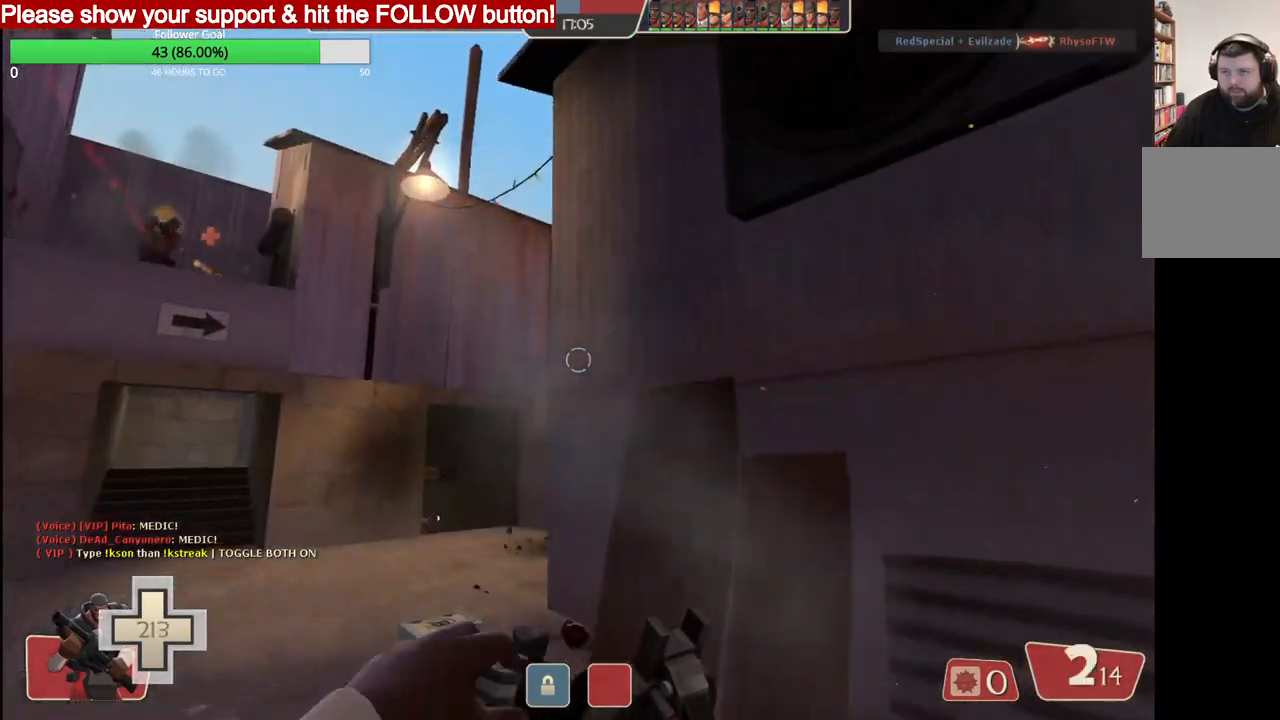
{"buttons": [], "left_stick": "up", "right_stick": "center", "events": []}
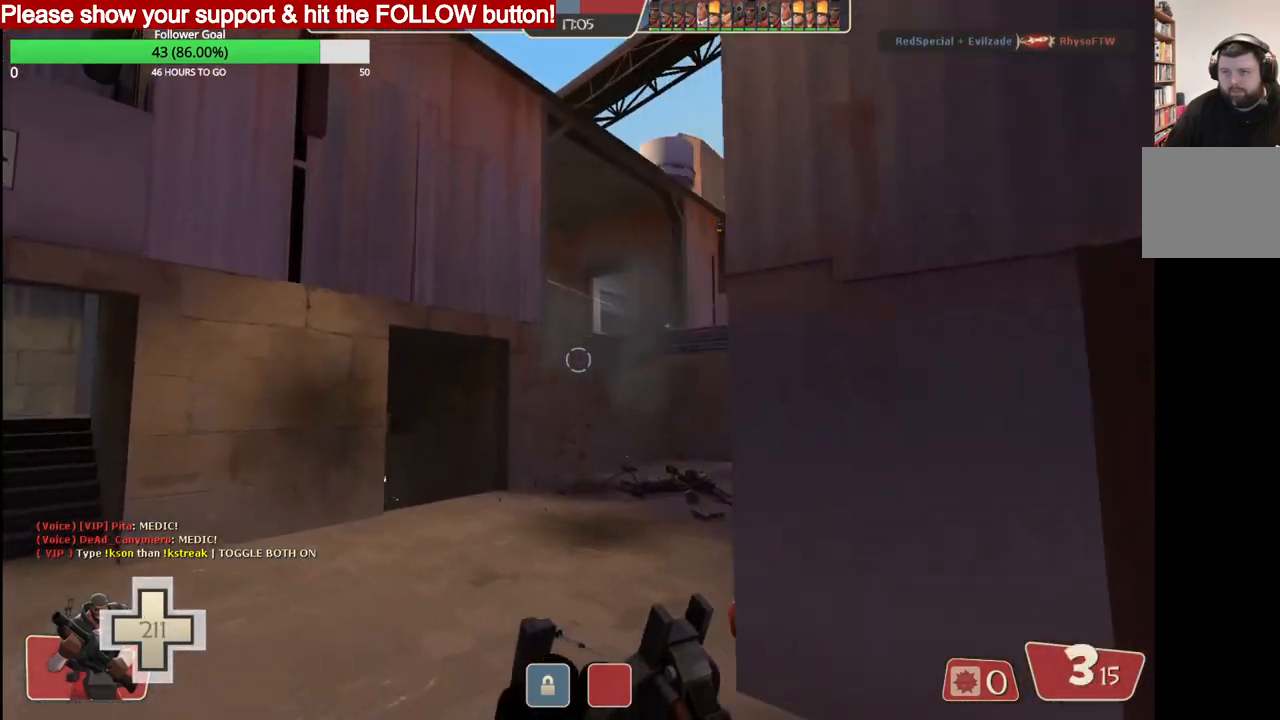
{"buttons": ["R2"], "left_stick": "center", "right_stick": "center", "events": [[83, "R2", "down"], [150, "left_stick", "down"], [500, "left_stick", "center"]]}
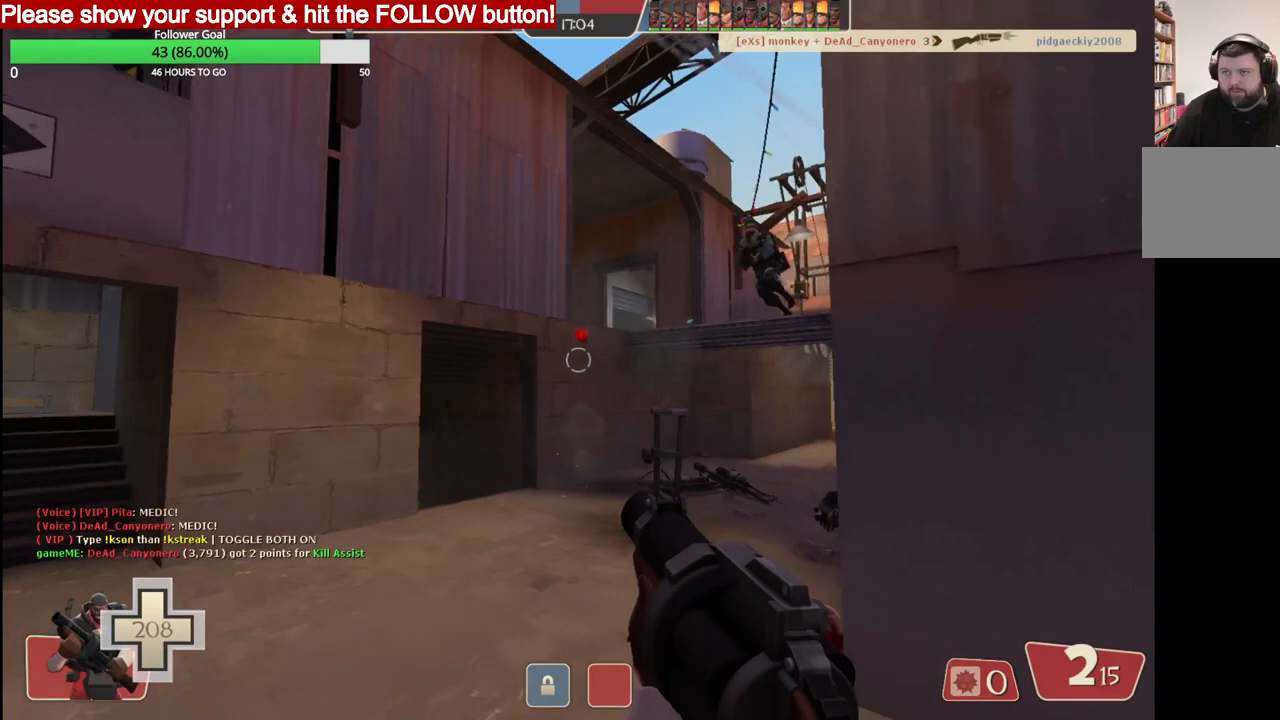
{"buttons": ["R2"], "left_stick": "down-right", "right_stick": "center", "events": [[383, "left_stick", "down-right"]]}
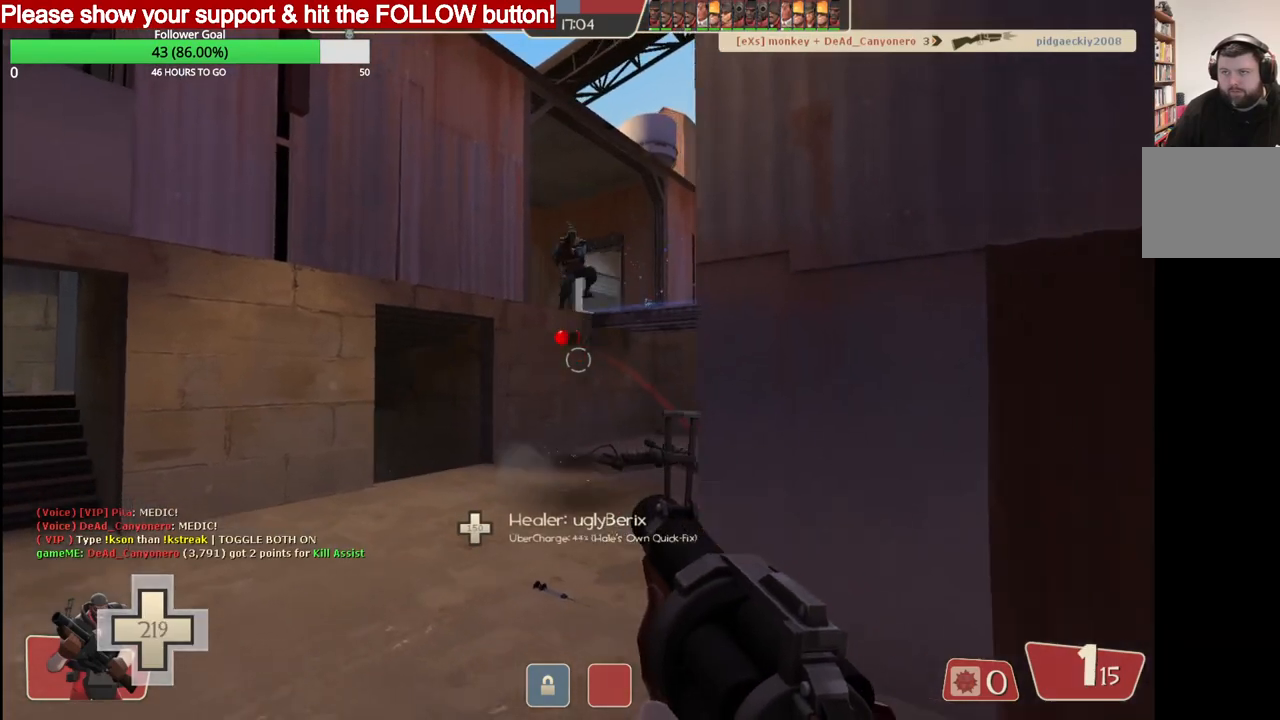
{"buttons": [], "left_stick": "down-right", "right_stick": "center", "events": [[83, "R2", "up"], [233, "SQUARE", "down"], [317, "SQUARE", "up"], [383, "SQUARE", "down"], [450, "SQUARE", "up"]]}